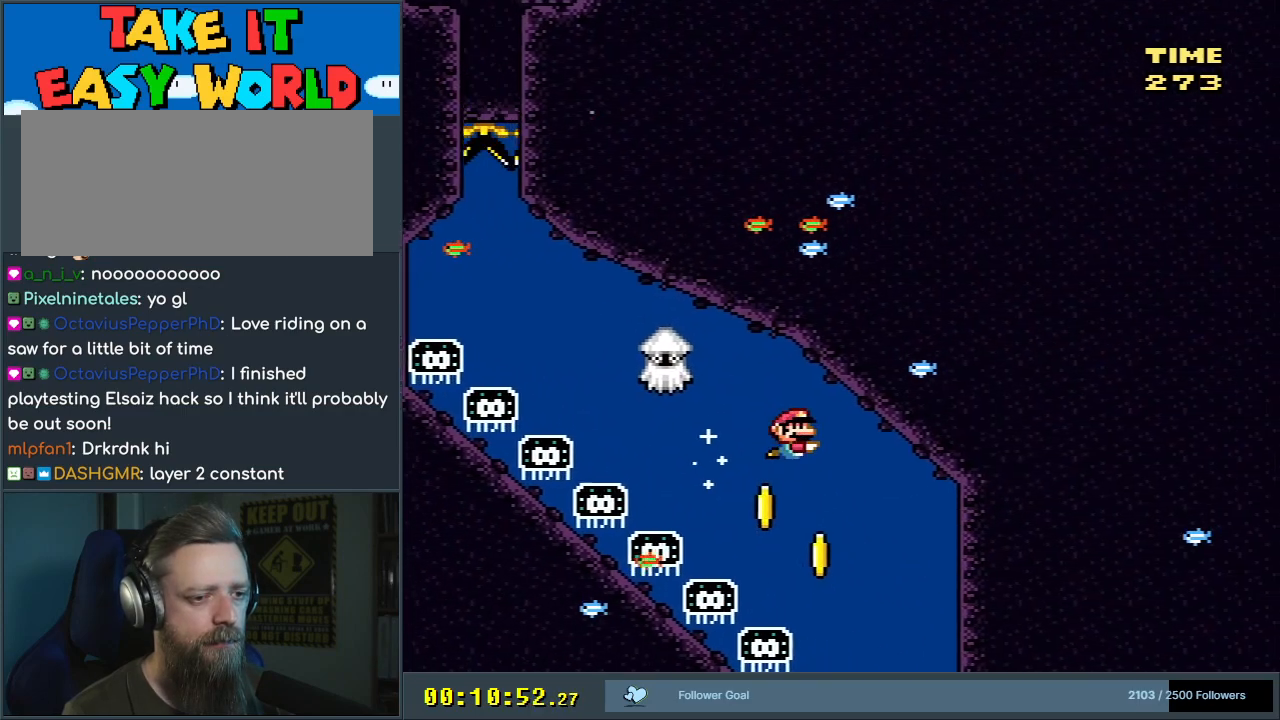
Gameplay with a controller (Nintendo layout); each line is a JSON object with the inputs held at the frame after it. "events" lists button and stick changes between this image and that frame as [ms after this image, input, new state], when the widget could be followed in between. Not read: L3 R3.
{"buttons": ["DPAD_DOWN"], "events": [[333, "DPAD_RIGHT", "up"]]}
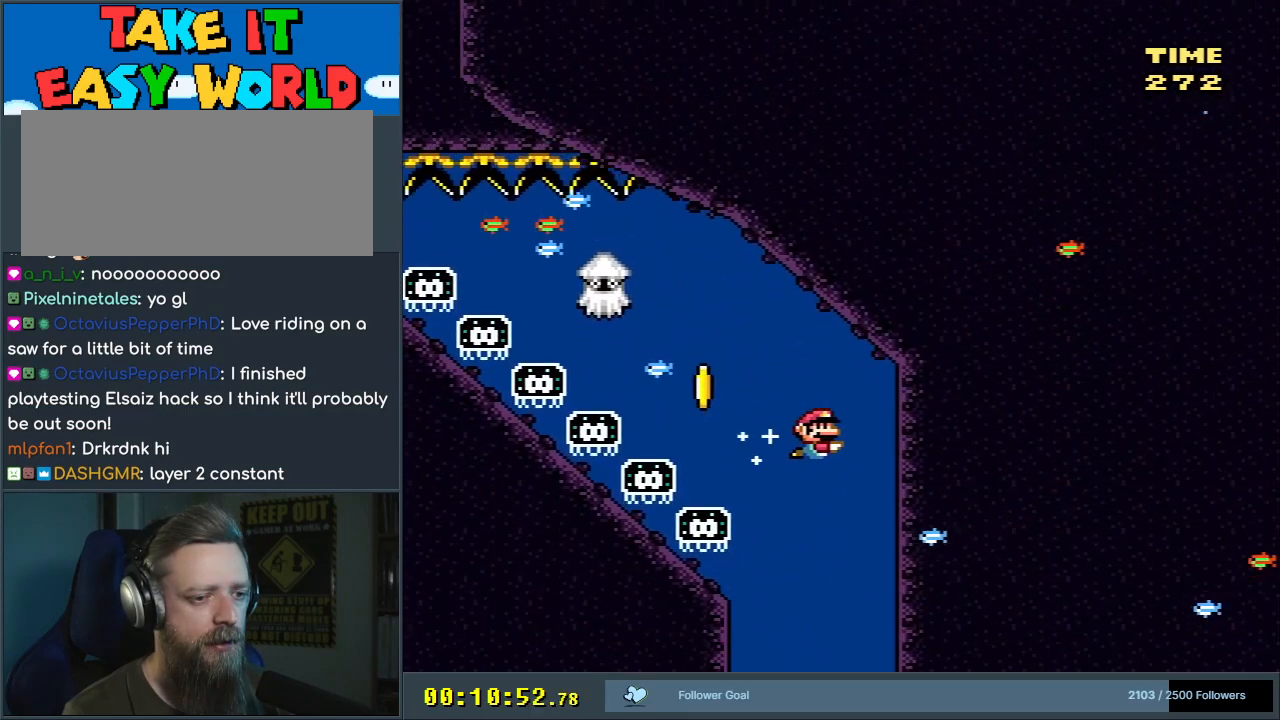
{"buttons": ["B", "DPAD_DOWN"], "events": [[117, "DPAD_RIGHT", "down"], [233, "DPAD_RIGHT", "up"], [500, "B", "down"]]}
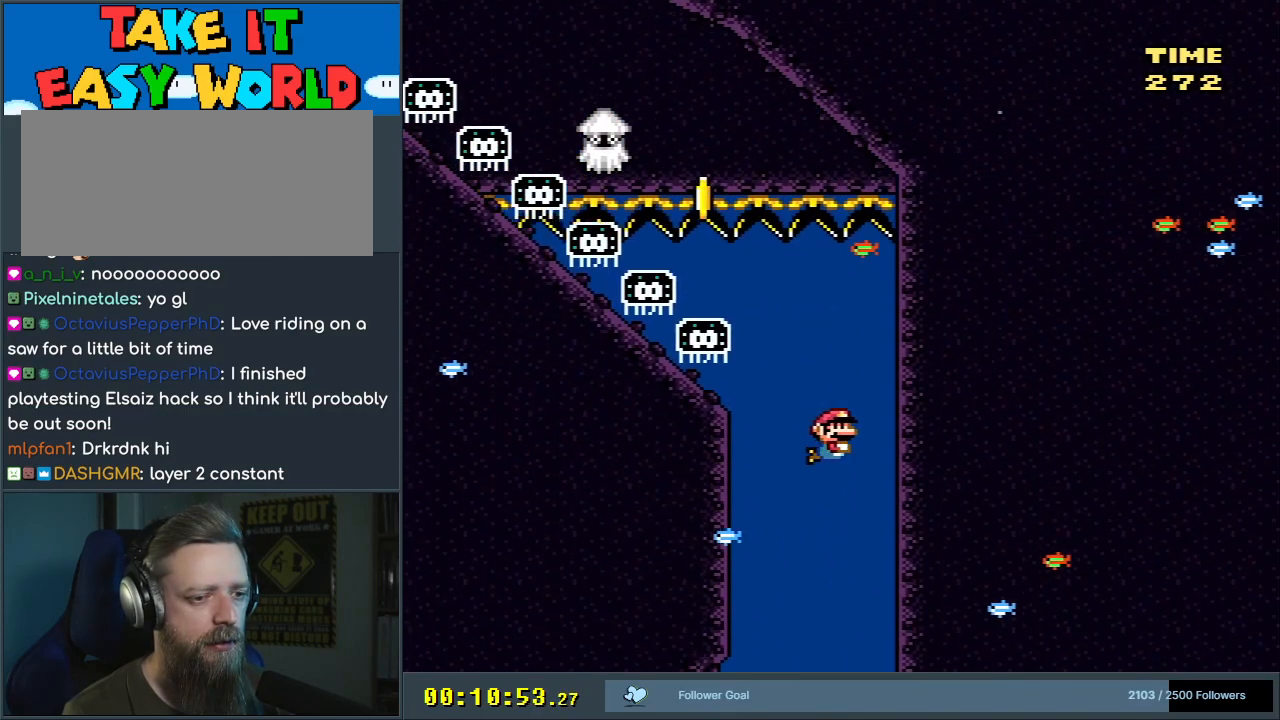
{"buttons": ["DPAD_DOWN", "DPAD_LEFT"], "events": [[67, "B", "up"], [283, "DPAD_LEFT", "down"]]}
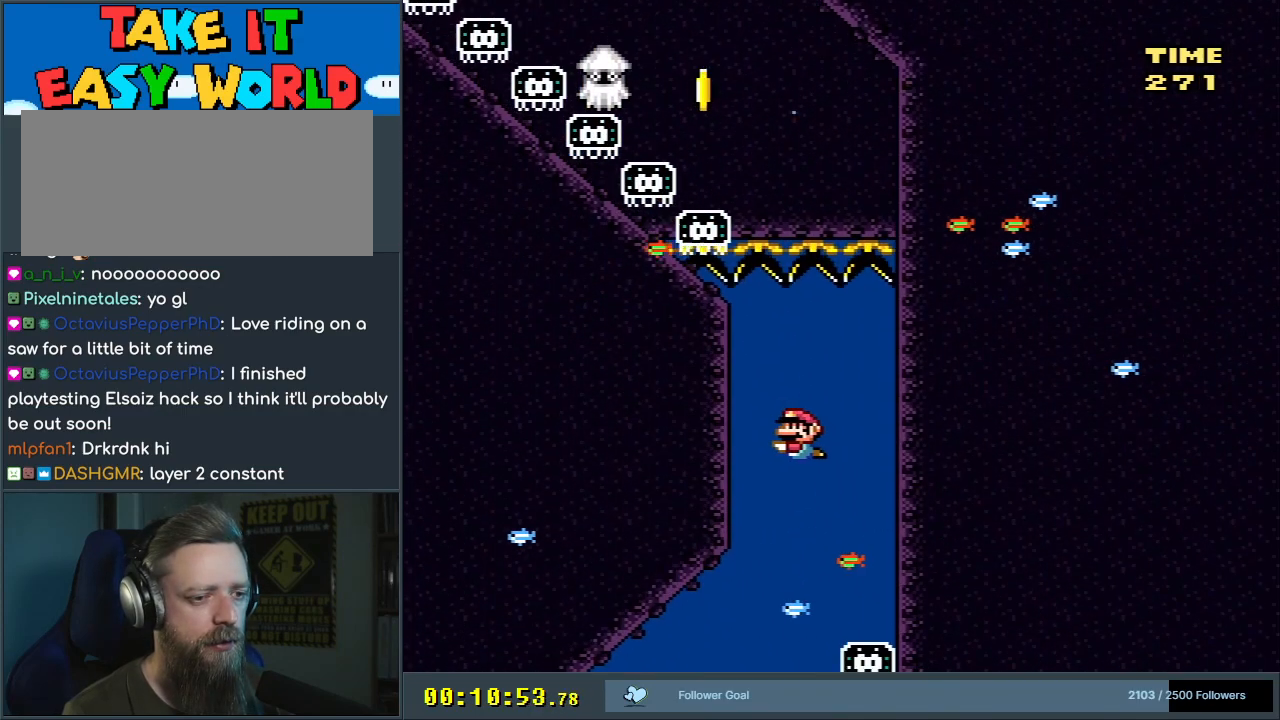
{"buttons": ["DPAD_DOWN", "DPAD_LEFT"], "events": [[50, "DPAD_LEFT", "up"], [317, "B", "down"], [317, "DPAD_LEFT", "down"], [417, "B", "up"]]}
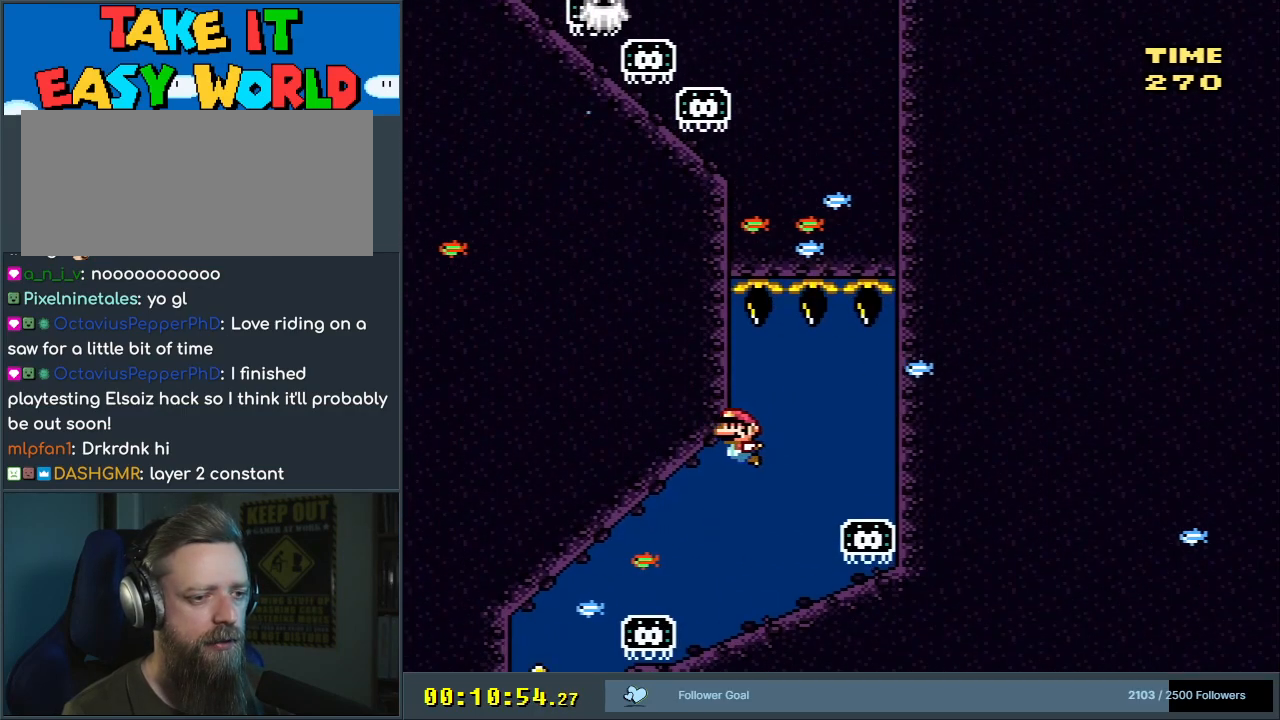
{"buttons": ["DPAD_DOWN", "DPAD_LEFT"], "events": []}
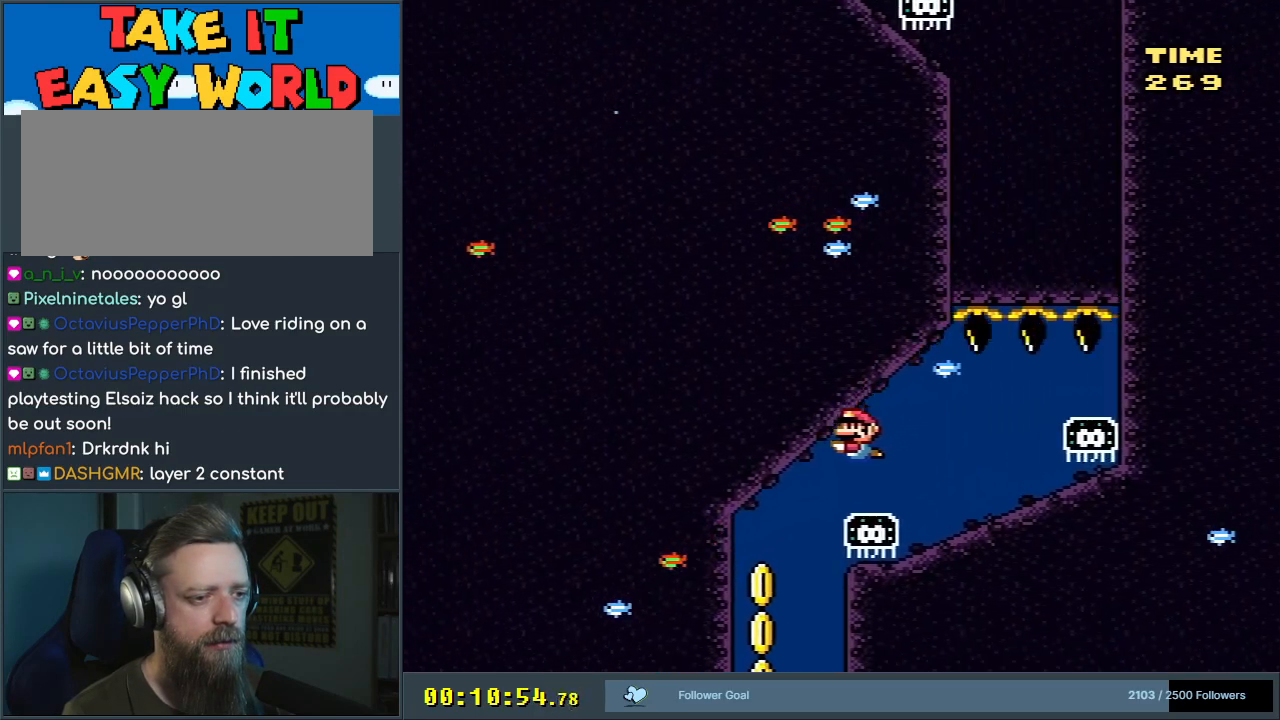
{"buttons": ["DPAD_DOWN"], "events": [[83, "B", "down"], [117, "B", "up"], [467, "DPAD_LEFT", "up"]]}
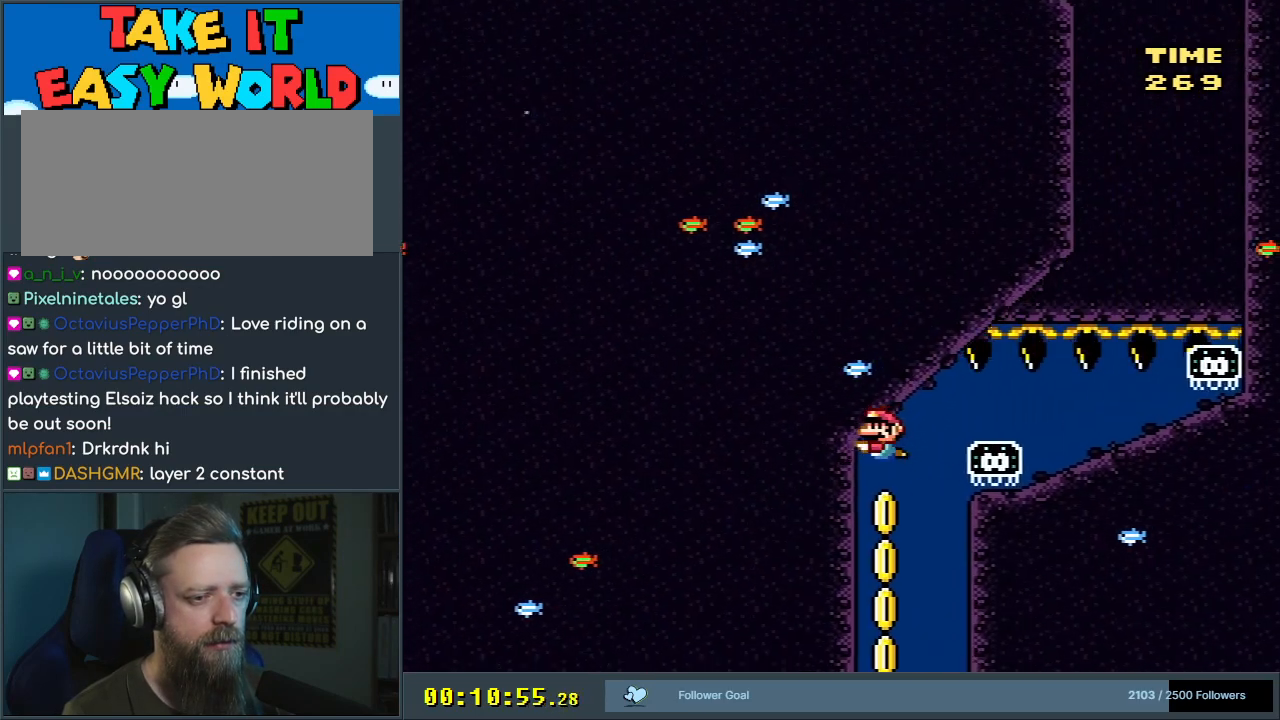
{"buttons": ["DPAD_DOWN"], "events": [[117, "DPAD_DOWN", "up"], [183, "DPAD_RIGHT", "down"], [200, "DPAD_DOWN", "down"], [217, "DPAD_RIGHT", "up"]]}
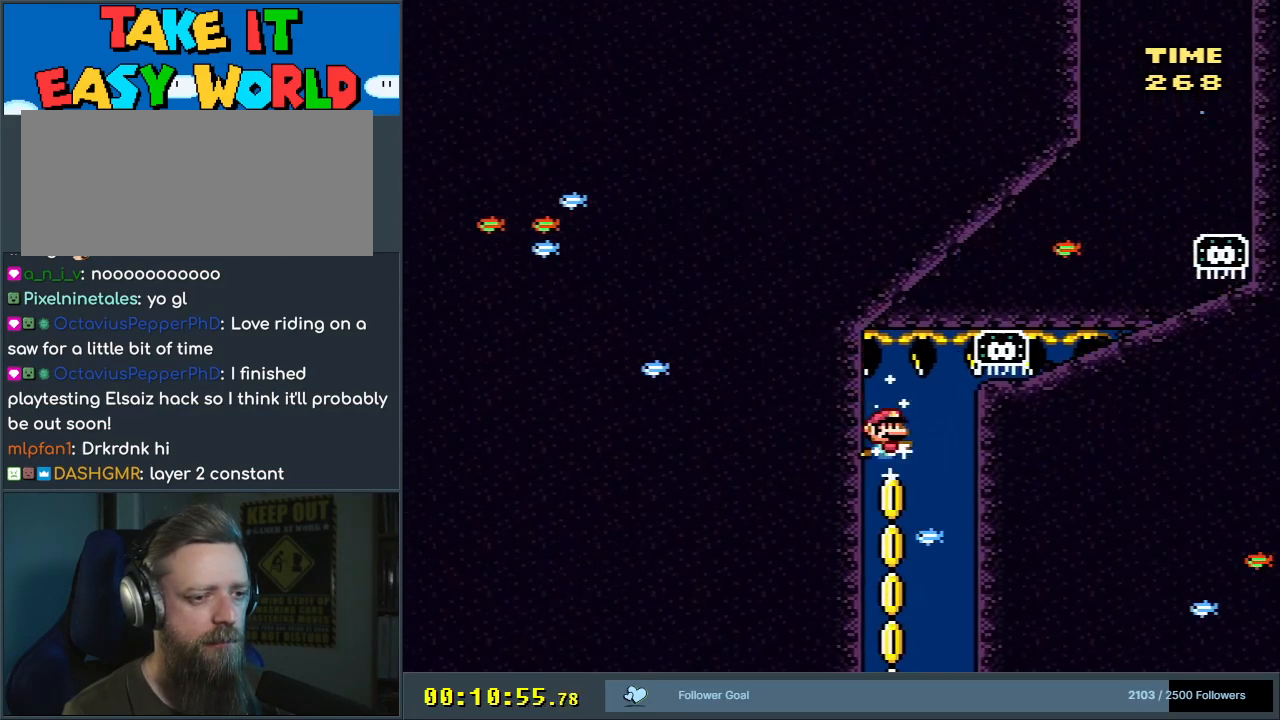
{"buttons": ["DPAD_DOWN"], "events": [[350, "B", "down"], [433, "B", "up"]]}
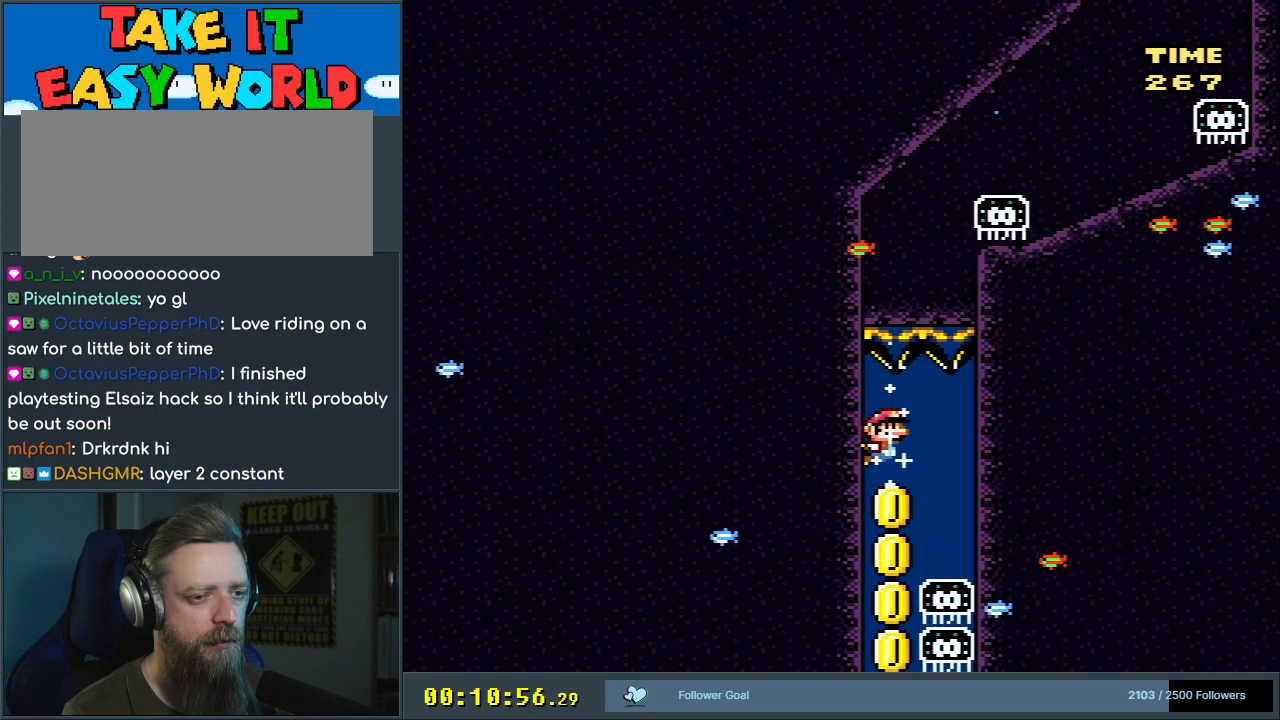
{"buttons": ["DPAD_DOWN"], "events": []}
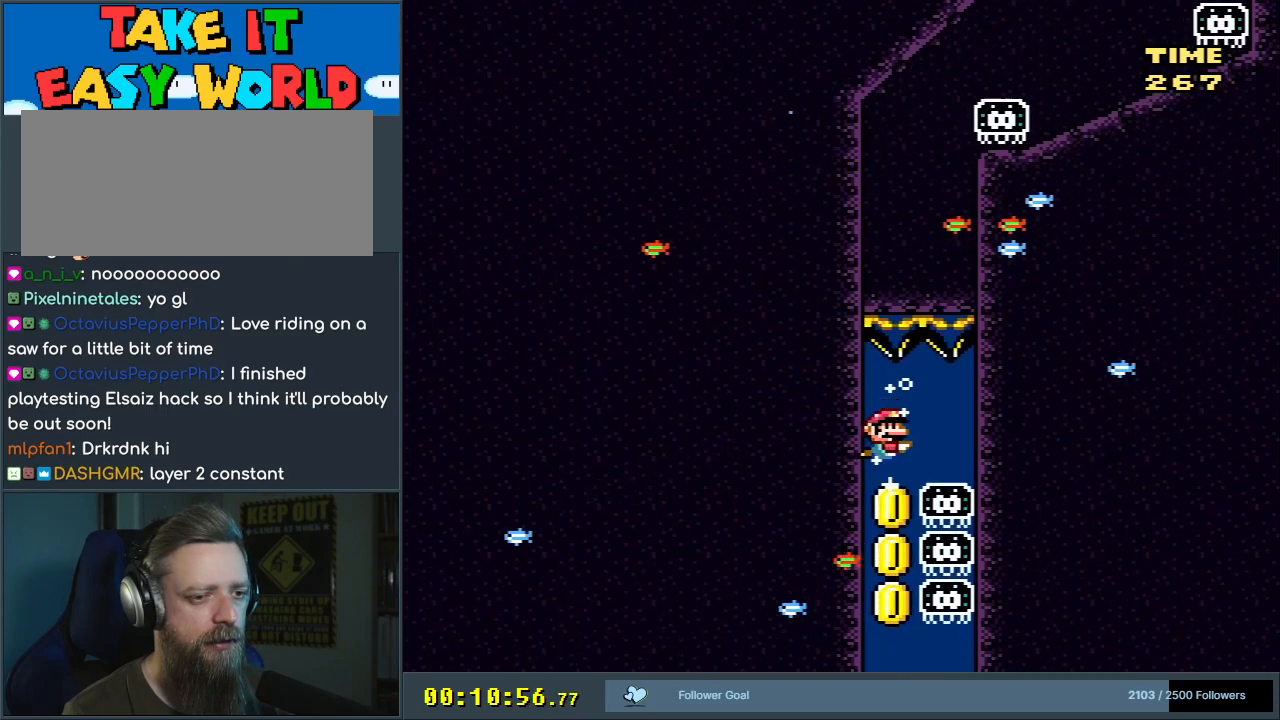
{"buttons": ["DPAD_DOWN"], "events": [[200, "B", "down"], [267, "B", "up"]]}
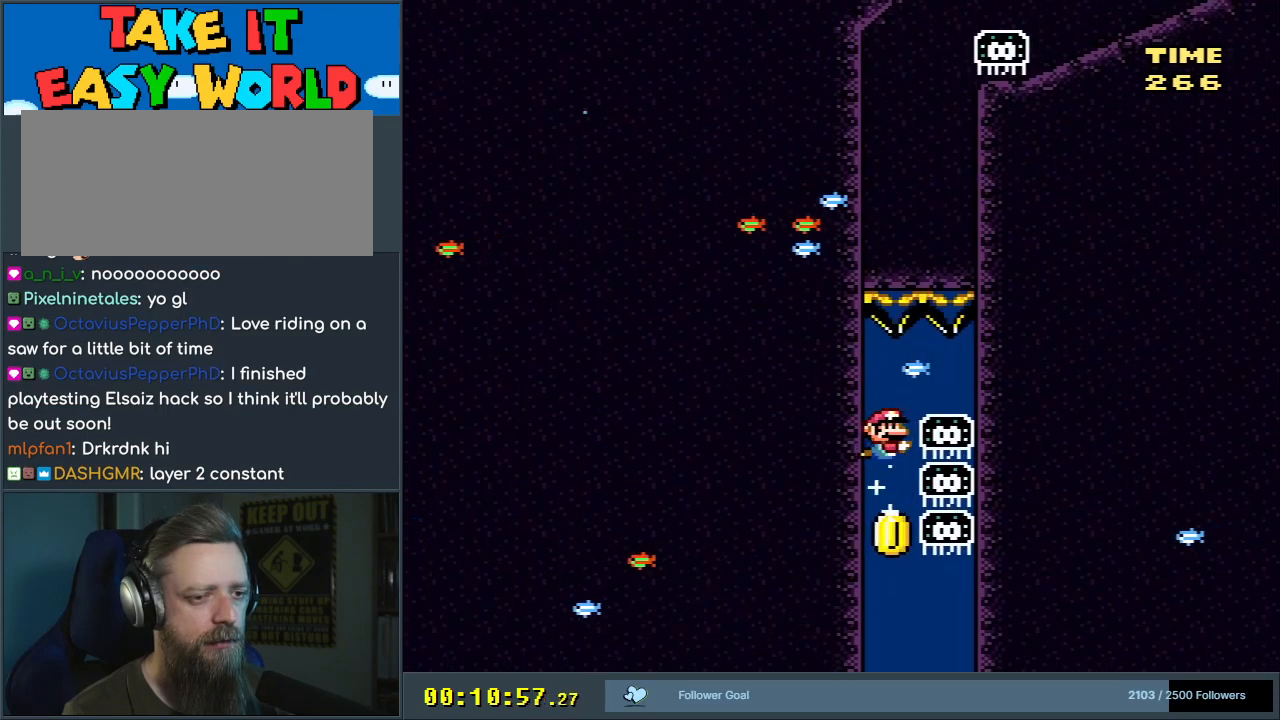
{"buttons": ["DPAD_DOWN"], "events": []}
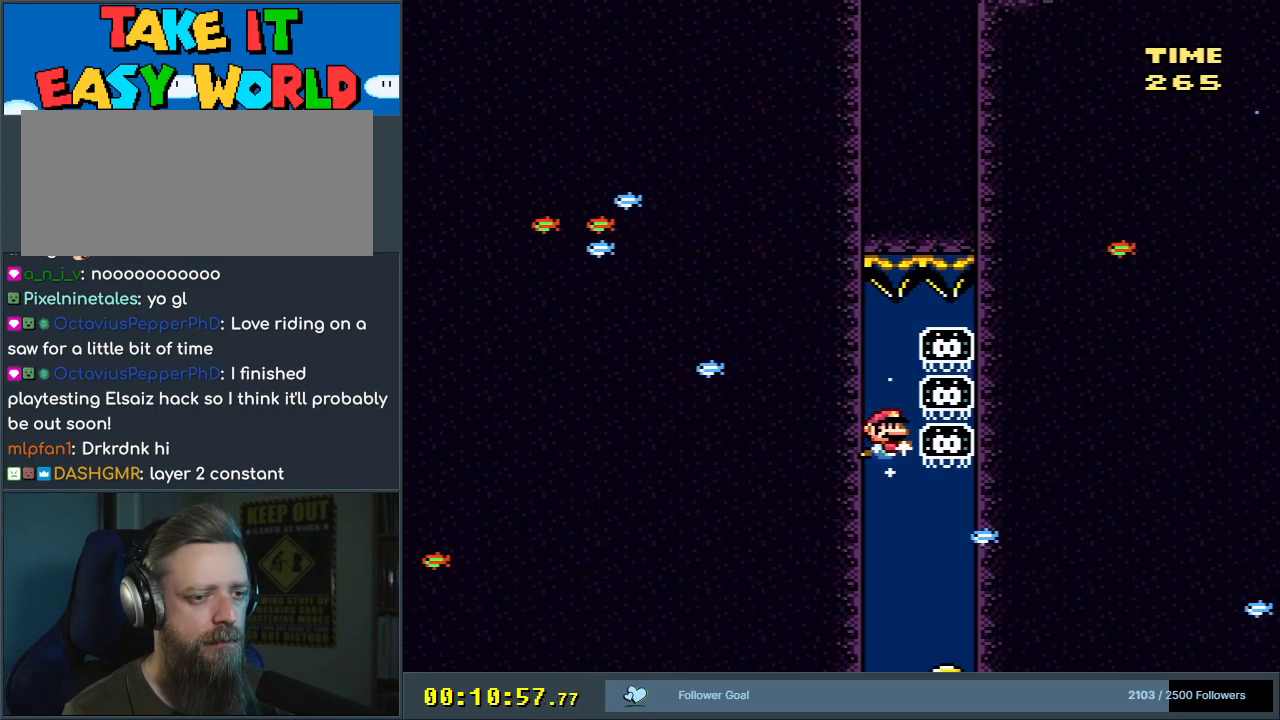
{"buttons": ["DPAD_DOWN", "DPAD_RIGHT"], "events": [[267, "DPAD_RIGHT", "down"], [317, "B", "down"], [400, "B", "up"]]}
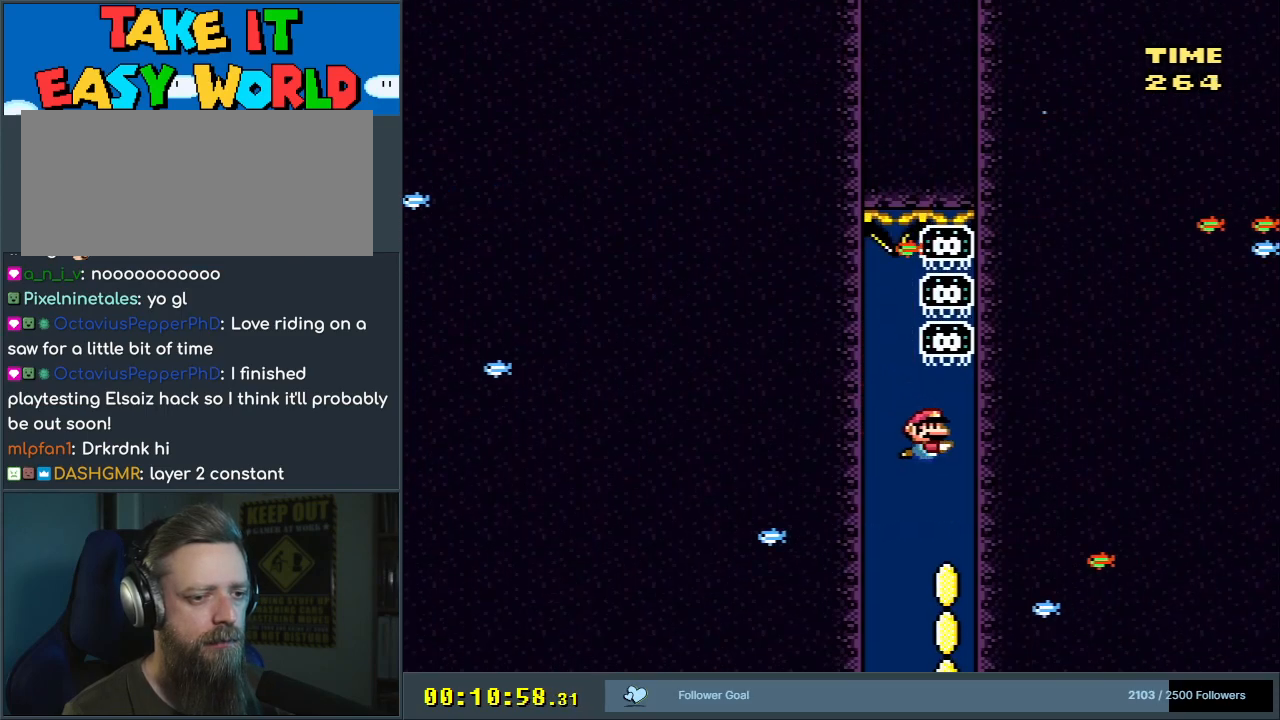
{"buttons": ["DPAD_DOWN"], "events": [[200, "DPAD_RIGHT", "up"]]}
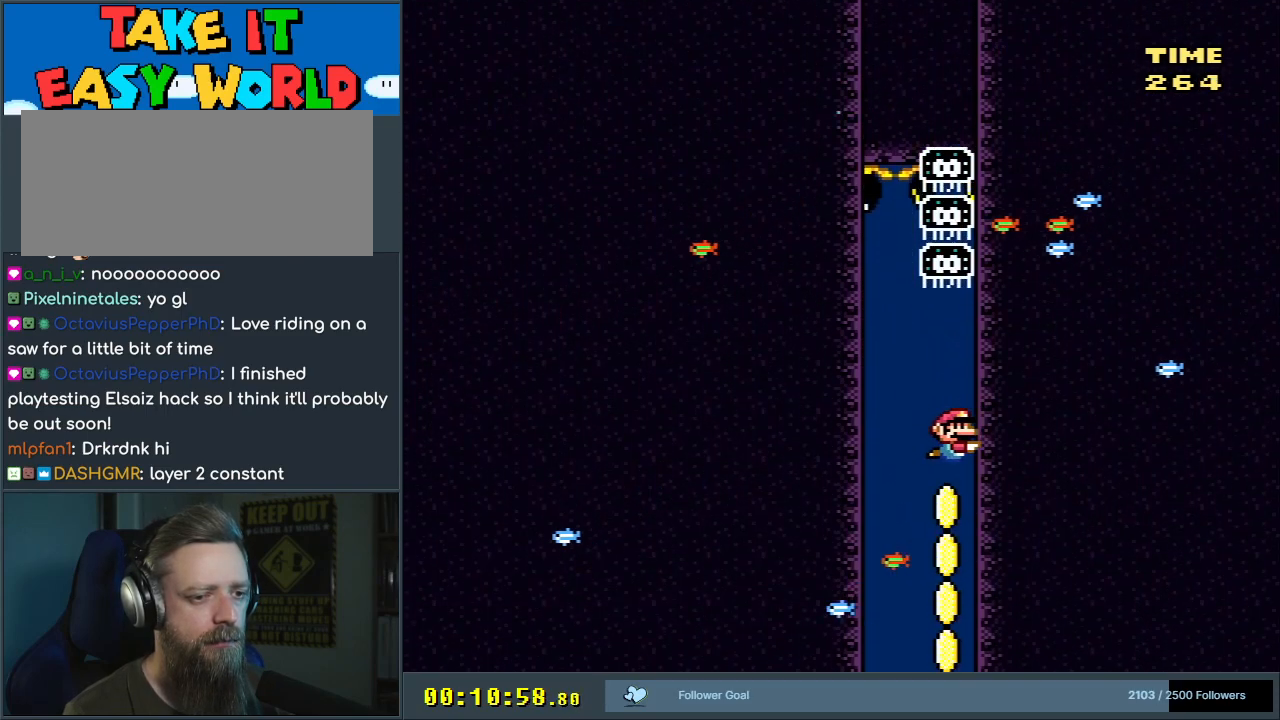
{"buttons": ["DPAD_DOWN"], "events": []}
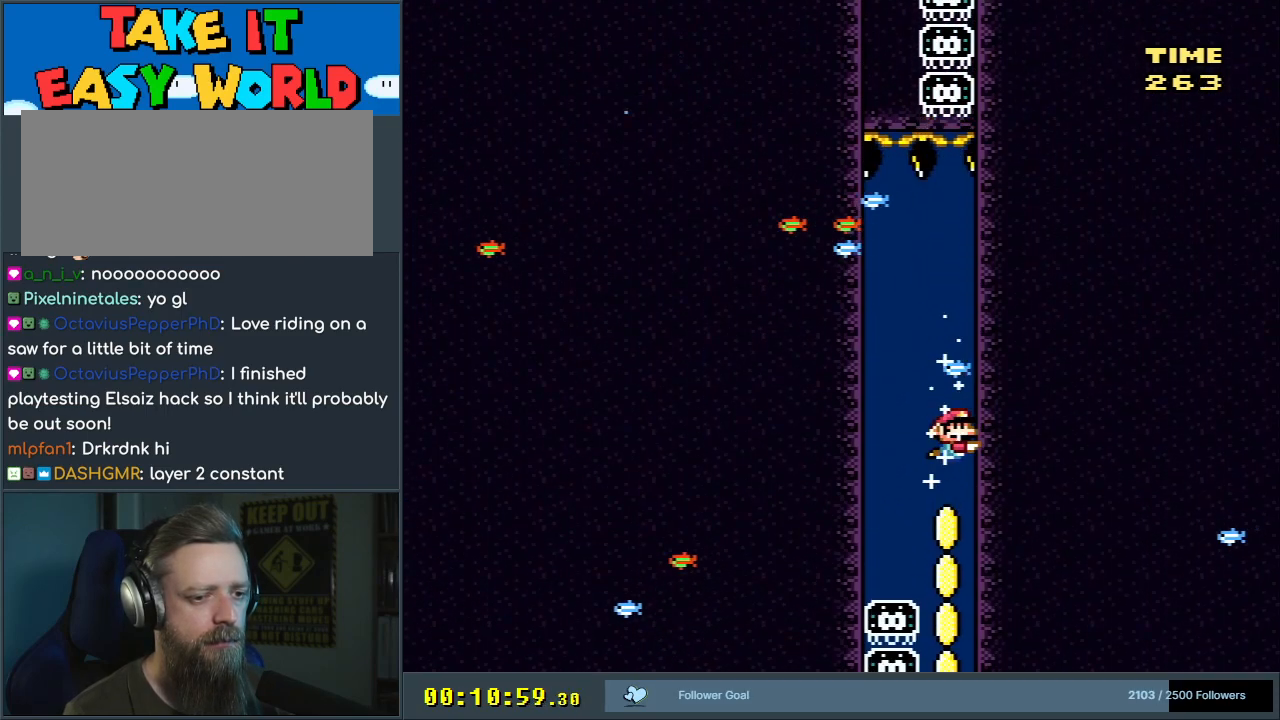
{"buttons": ["DPAD_DOWN"], "events": [[250, "B", "down"], [300, "B", "up"]]}
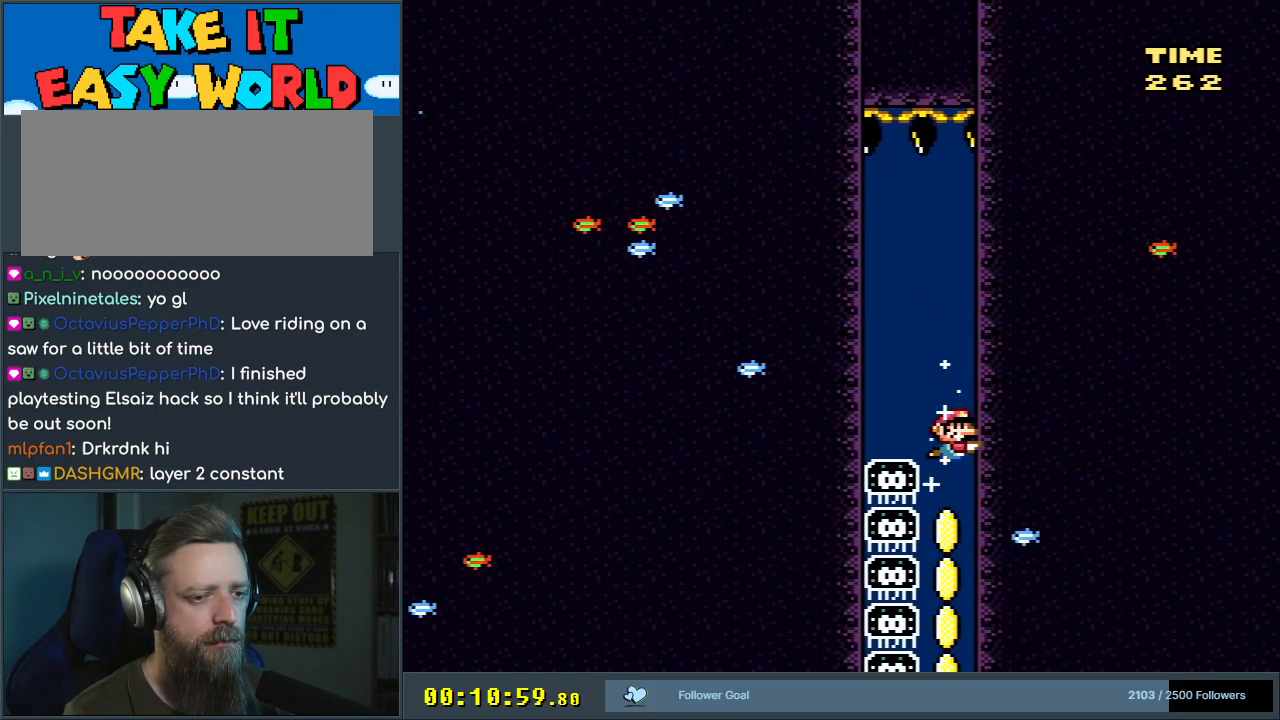
{"buttons": ["DPAD_DOWN"], "events": []}
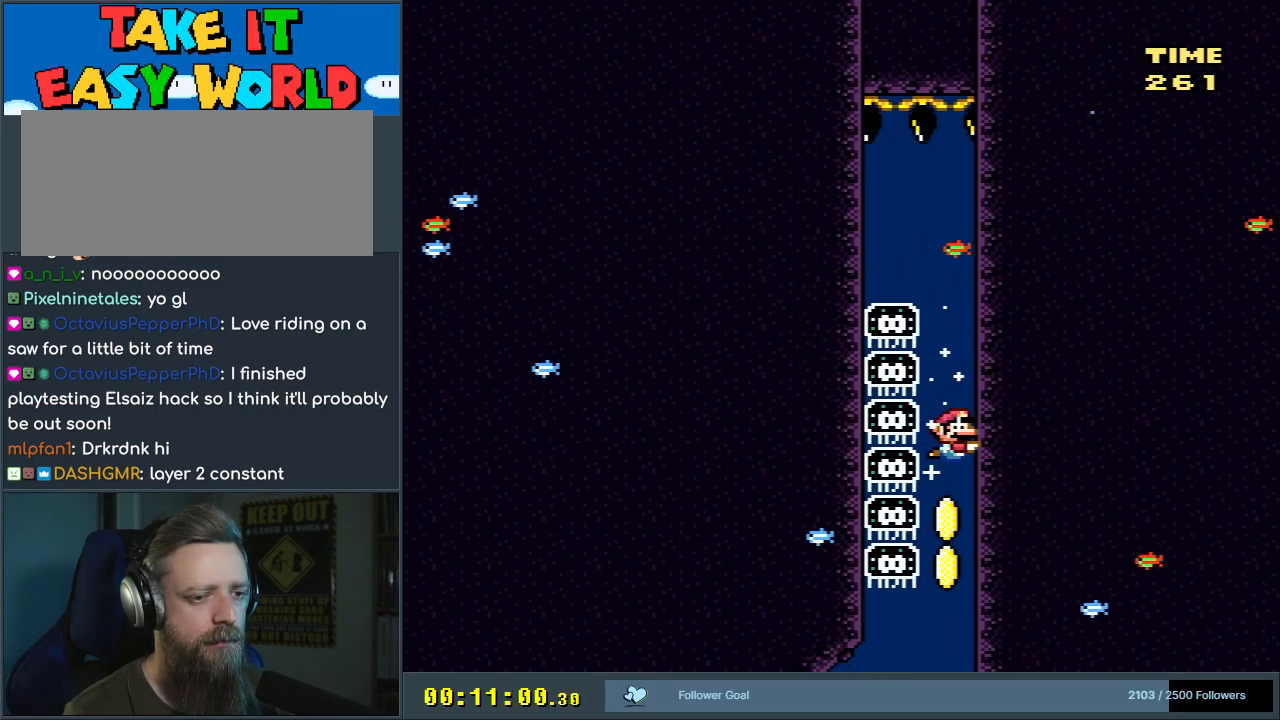
{"buttons": ["B", "DPAD_DOWN"], "events": [[483, "B", "down"]]}
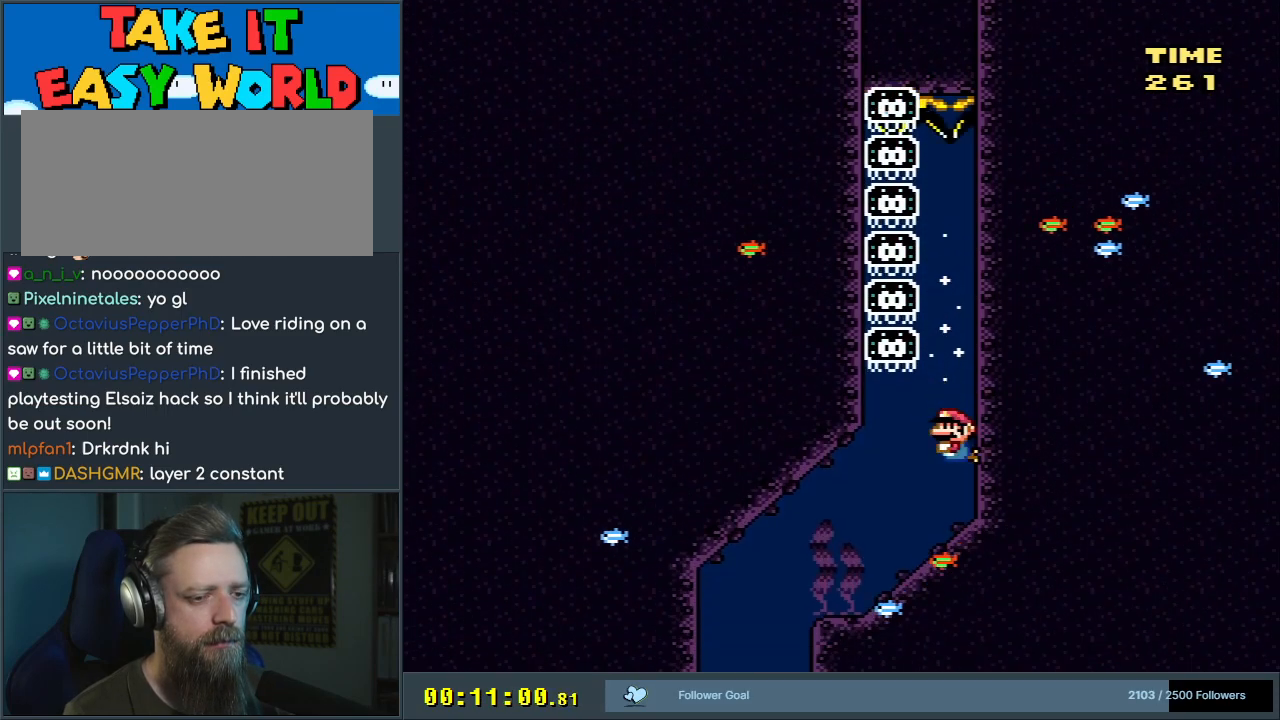
{"buttons": ["DPAD_DOWN", "DPAD_LEFT"], "events": [[33, "DPAD_LEFT", "down"], [100, "B", "up"], [167, "B", "down"], [233, "B", "up"]]}
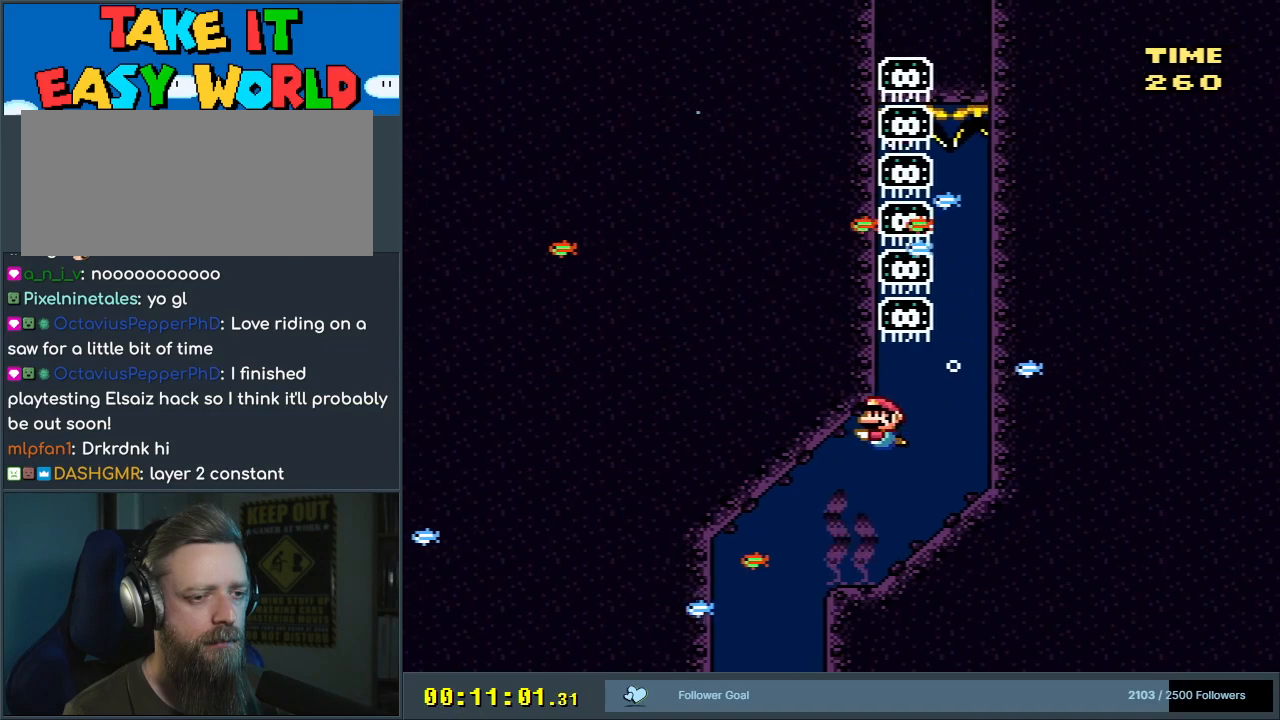
{"buttons": ["DPAD_DOWN", "DPAD_LEFT"], "events": []}
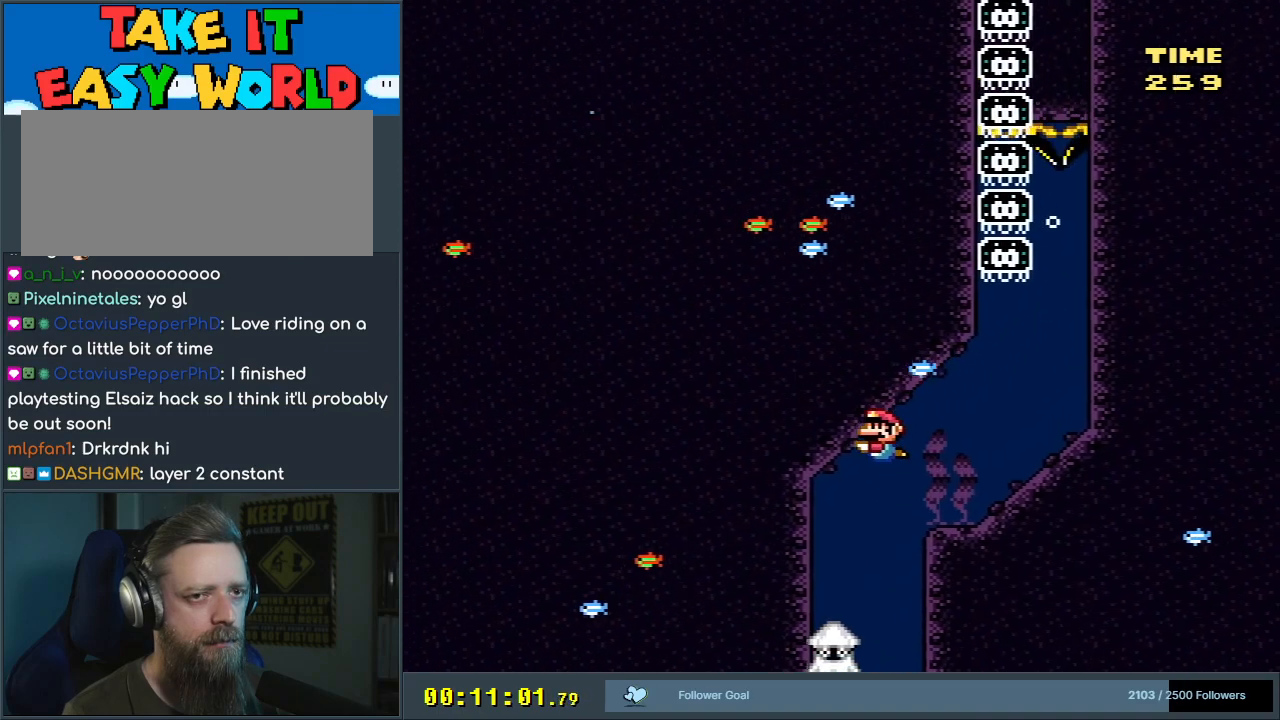
{"buttons": ["DPAD_DOWN", "DPAD_RIGHT"], "events": [[100, "DPAD_LEFT", "up"], [350, "B", "down"], [350, "DPAD_RIGHT", "down"], [450, "B", "up"]]}
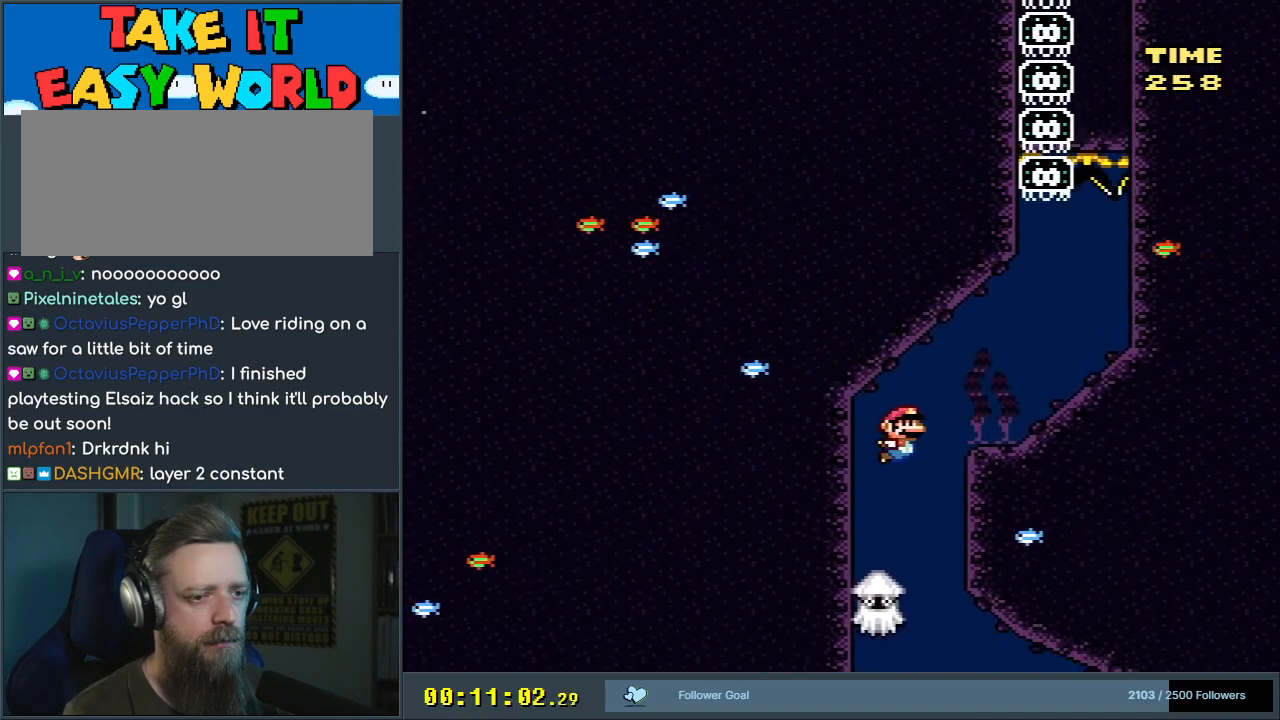
{"buttons": ["DPAD_DOWN", "DPAD_LEFT"], "events": [[117, "B", "down"], [117, "DPAD_RIGHT", "up"], [133, "DPAD_LEFT", "down"], [267, "B", "up"], [333, "B", "down"], [433, "B", "up"]]}
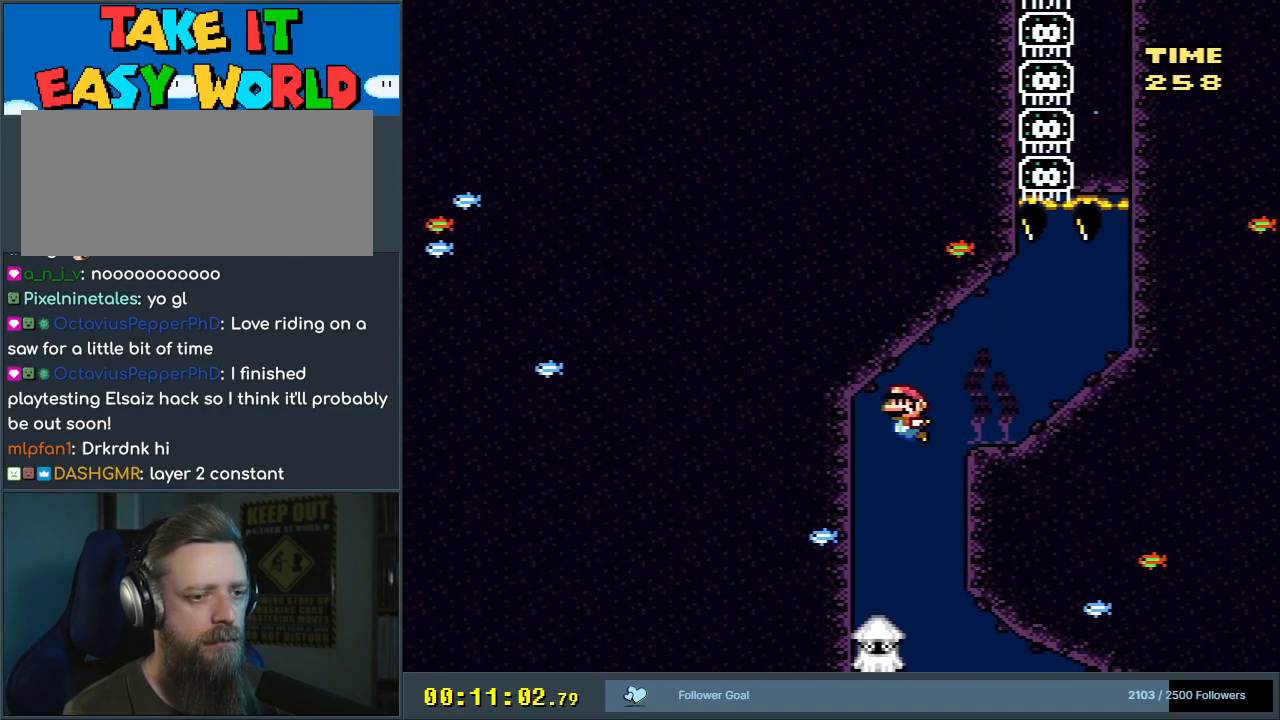
{"buttons": ["DPAD_DOWN"], "events": [[50, "DPAD_LEFT", "up"], [100, "B", "down"], [100, "DPAD_RIGHT", "down"], [200, "B", "up"], [317, "B", "down"], [350, "B", "up"], [500, "DPAD_RIGHT", "up"]]}
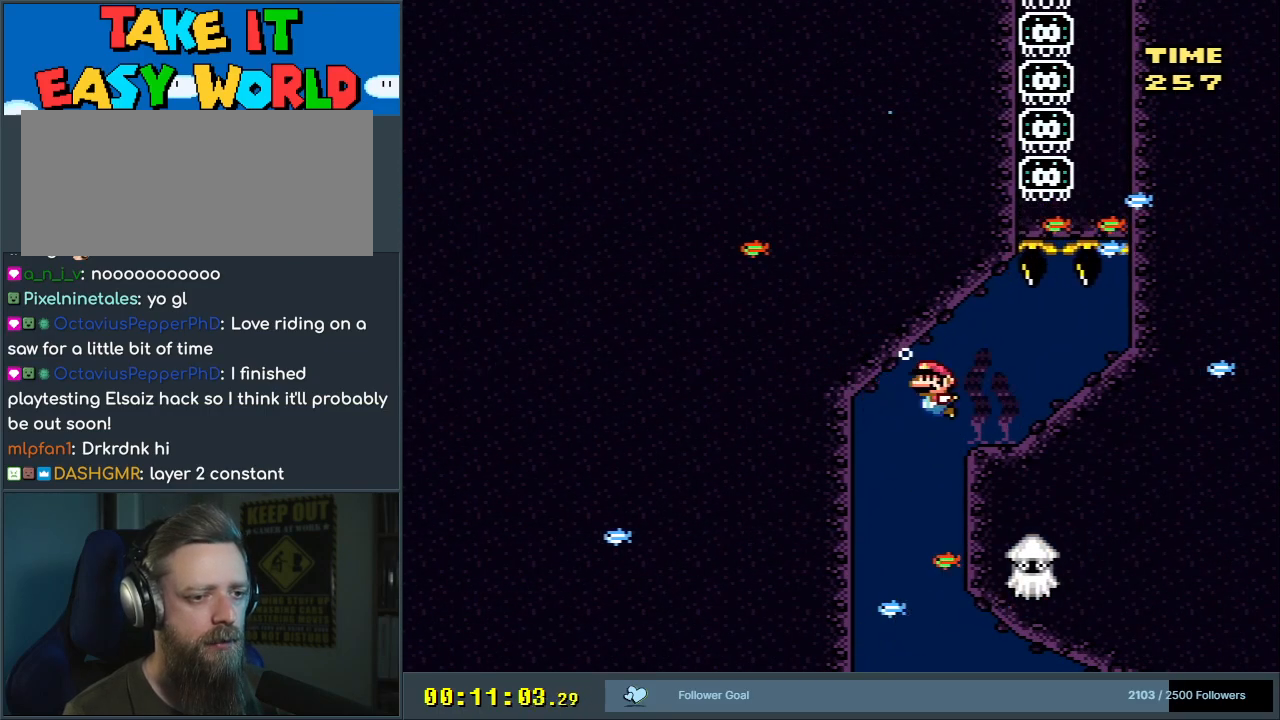
{"buttons": ["DPAD_DOWN"], "events": [[33, "DPAD_LEFT", "down"], [383, "DPAD_LEFT", "up"]]}
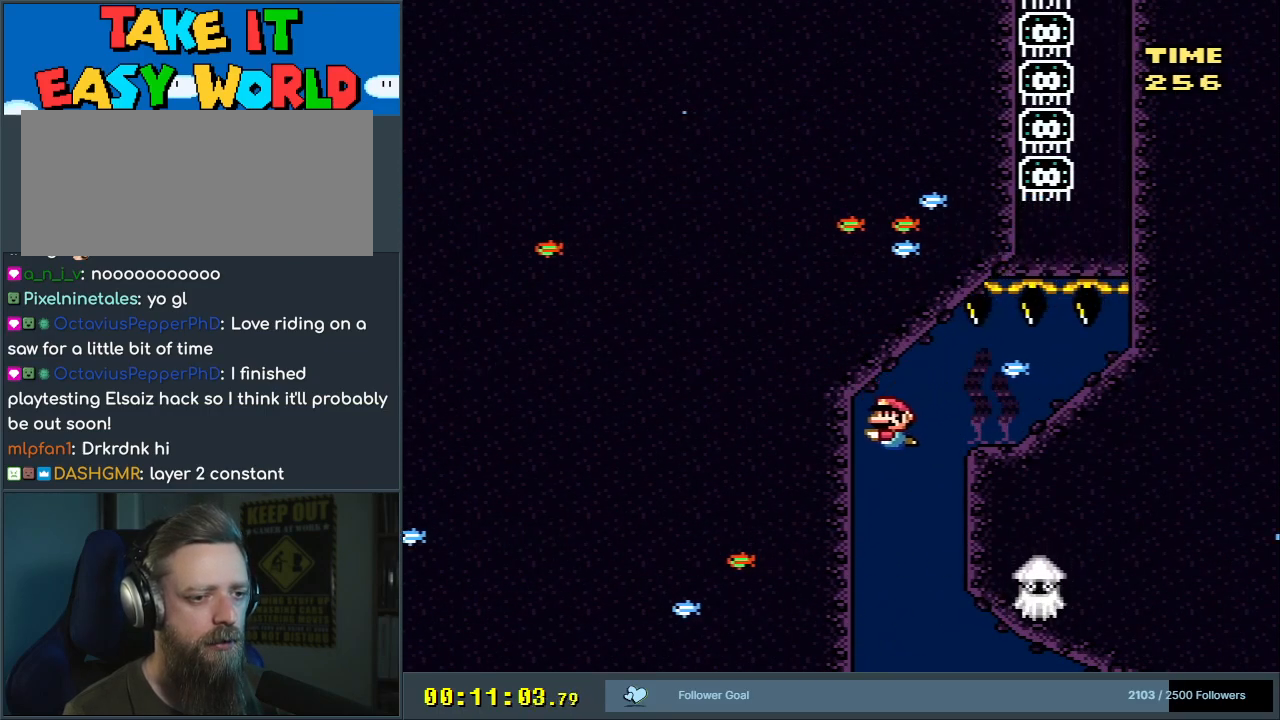
{"buttons": ["DPAD_LEFT"], "events": [[50, "DPAD_DOWN", "up"], [383, "DPAD_LEFT", "down"]]}
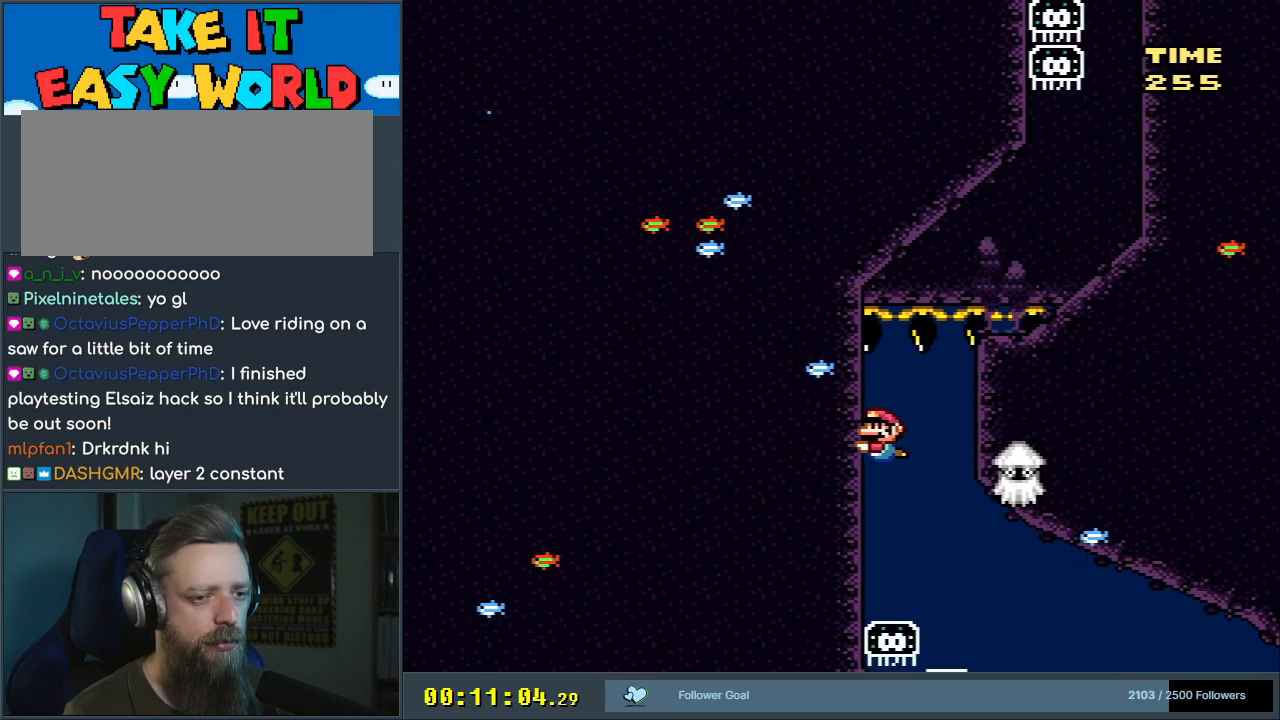
{"buttons": ["DPAD_DOWN", "DPAD_RIGHT"], "events": [[83, "DPAD_LEFT", "up"], [150, "DPAD_RIGHT", "down"], [183, "DPAD_DOWN", "down"], [200, "B", "down"], [300, "B", "up"]]}
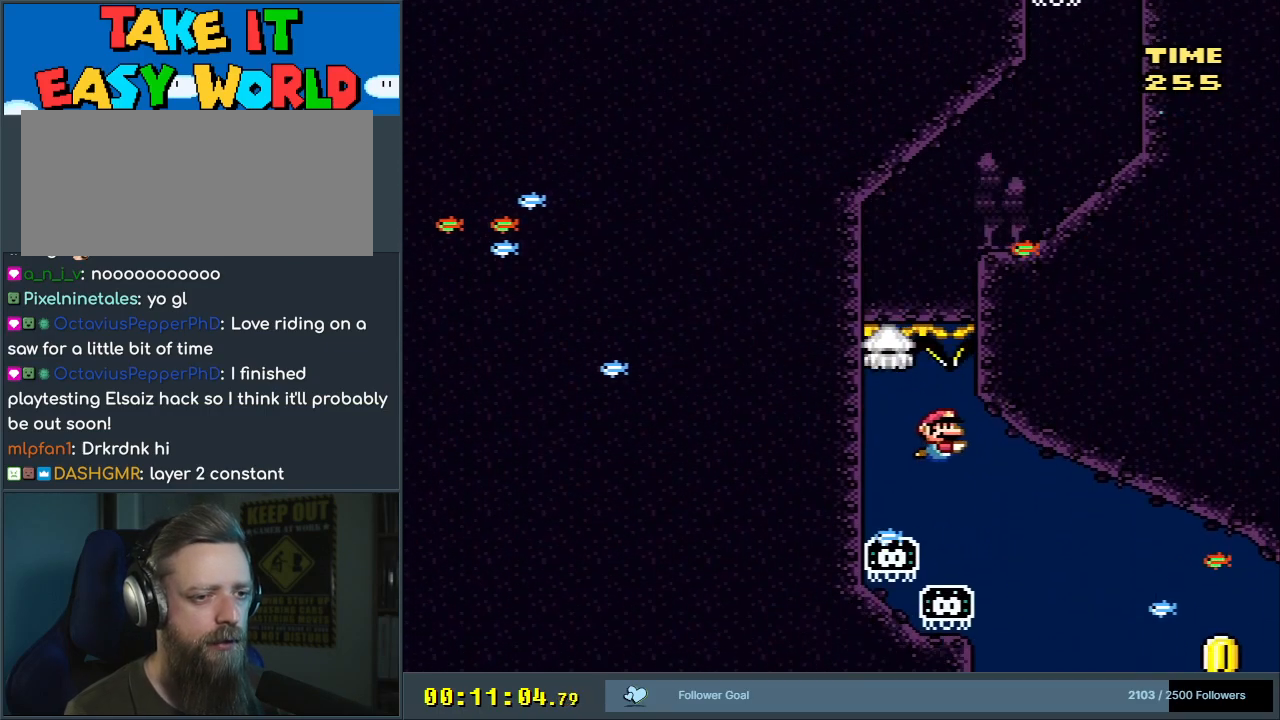
{"buttons": ["DPAD_DOWN", "DPAD_RIGHT"], "events": []}
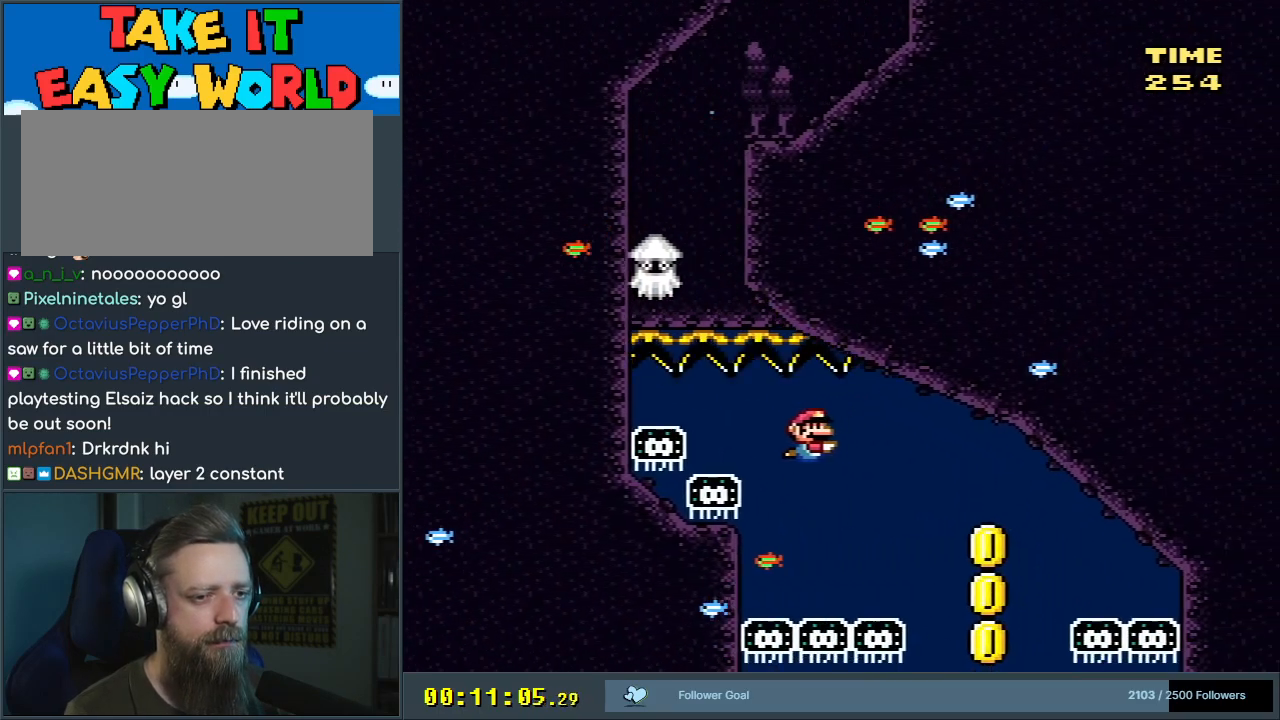
{"buttons": ["DPAD_DOWN", "DPAD_RIGHT"], "events": [[150, "B", "down"], [233, "B", "up"]]}
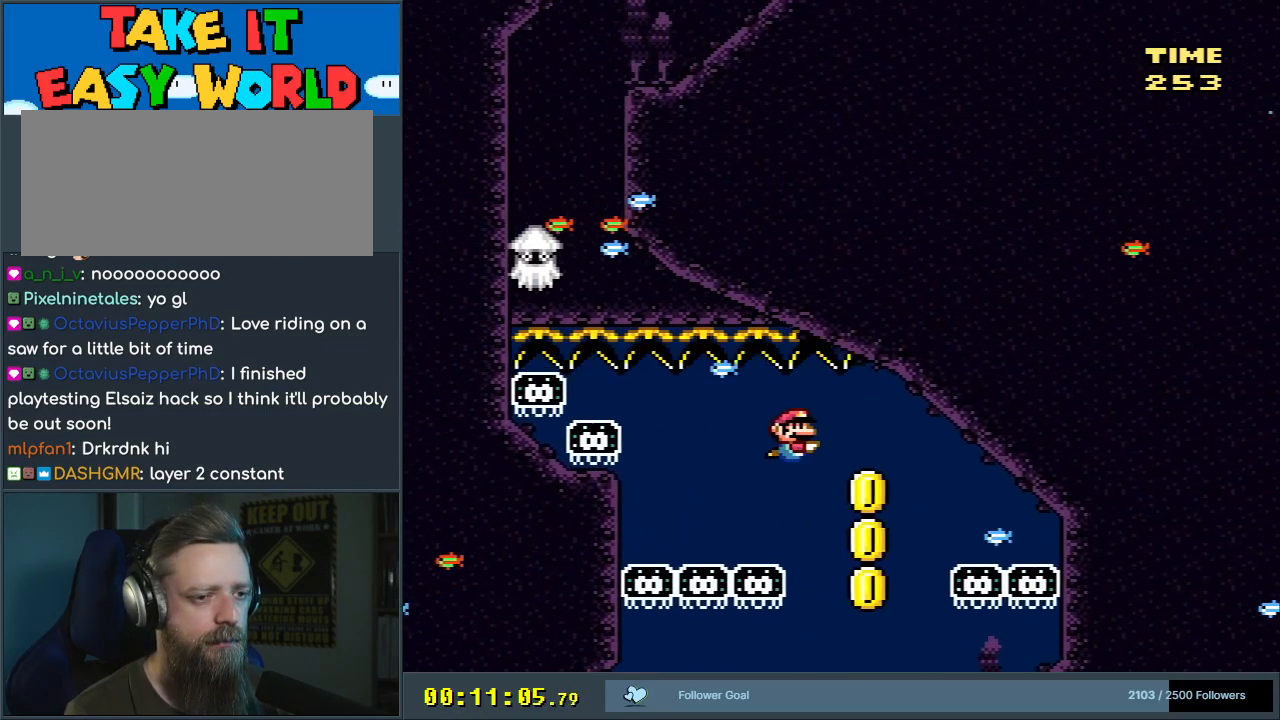
{"buttons": ["DPAD_DOWN"], "events": [[250, "DPAD_RIGHT", "up"]]}
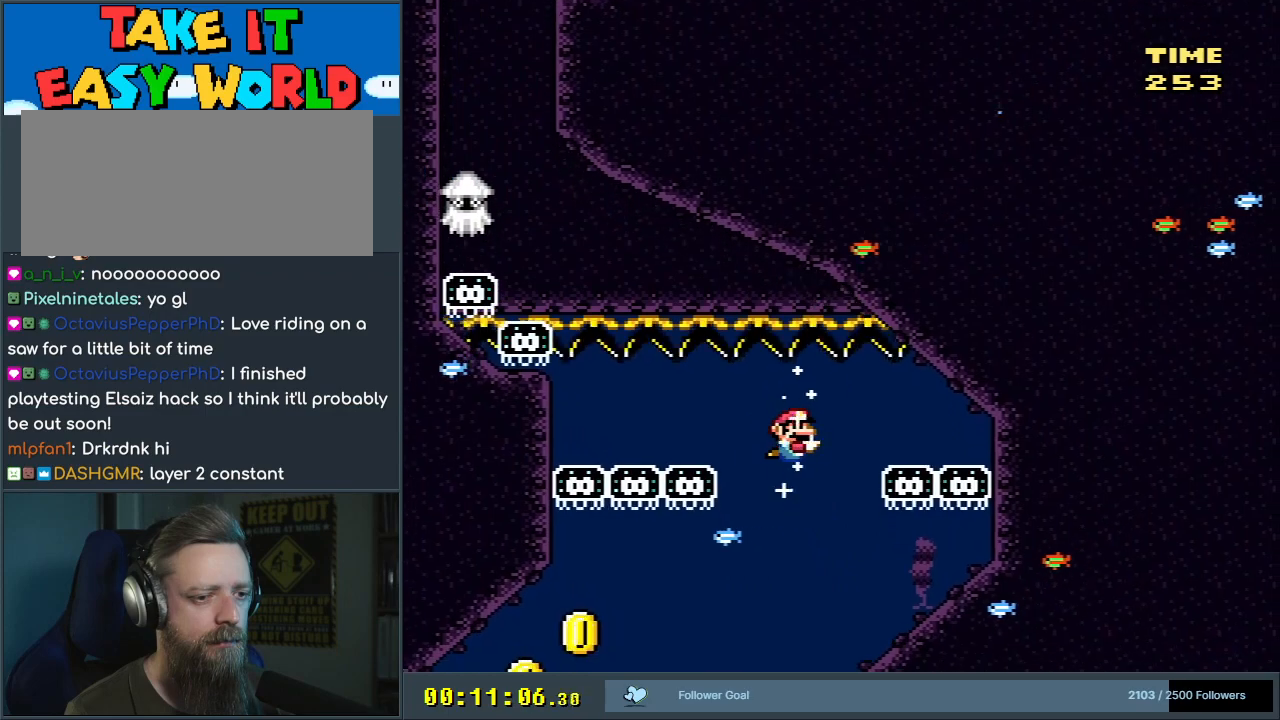
{"buttons": ["B", "DPAD_DOWN", "DPAD_LEFT"], "events": [[117, "DPAD_LEFT", "down"], [450, "B", "down"]]}
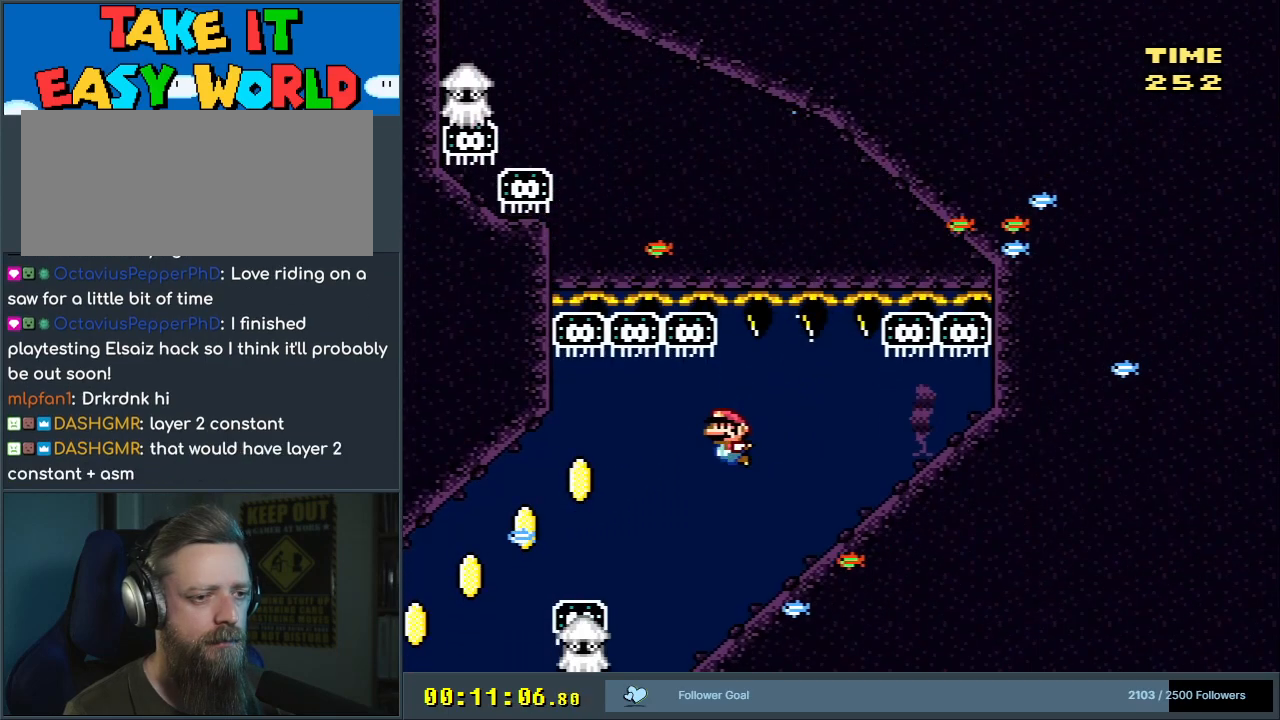
{"buttons": ["DPAD_DOWN", "DPAD_LEFT"], "events": [[17, "B", "up"], [317, "B", "down"], [400, "B", "up"]]}
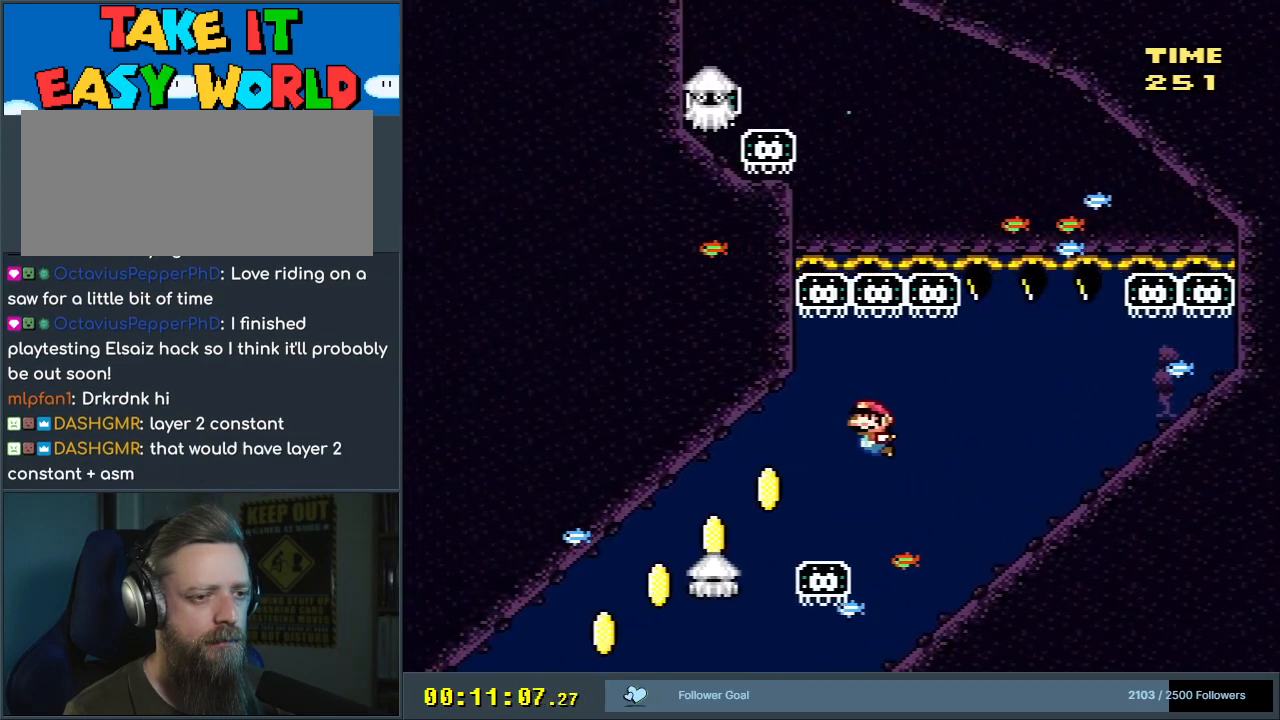
{"buttons": ["DPAD_DOWN", "DPAD_RIGHT"], "events": [[33, "DPAD_LEFT", "up"], [267, "B", "down"], [267, "DPAD_RIGHT", "down"], [300, "B", "up"]]}